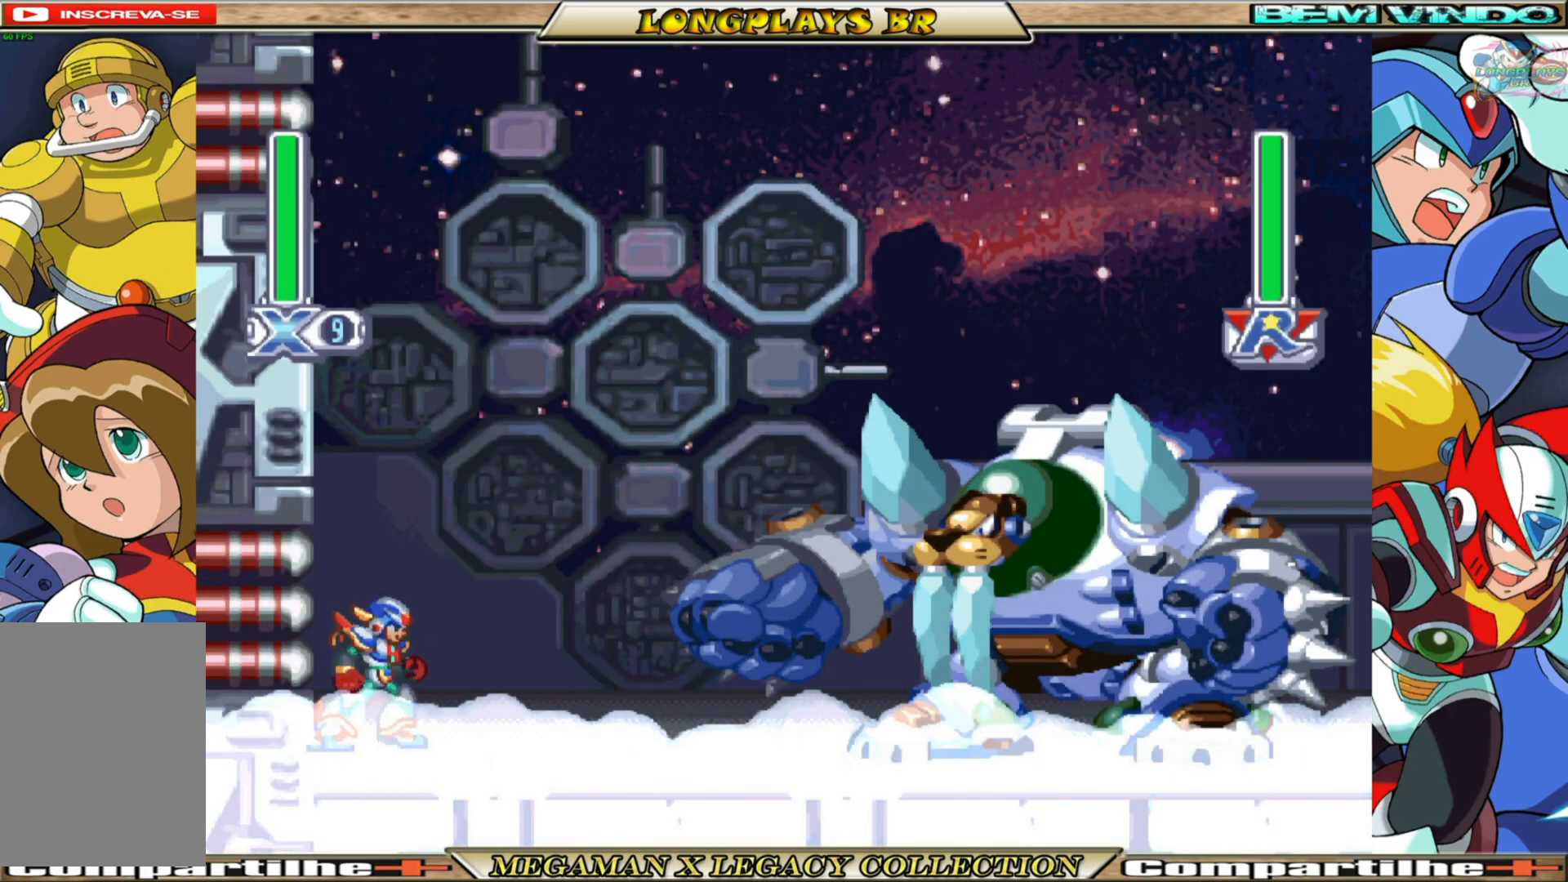
Gameplay with a controller (Xbox layout); each line is a JSON object with the inputs held at the frame after it. "events" lists button and stick changes between this image and that frame as [ms after this image, input, new state], when the widget could be followed in between. Not read: L3 R3.
{"buttons": ["B", "DPAD_RIGHT"], "left_stick": "center", "right_stick": "center", "events": [[283, "B", "down"]]}
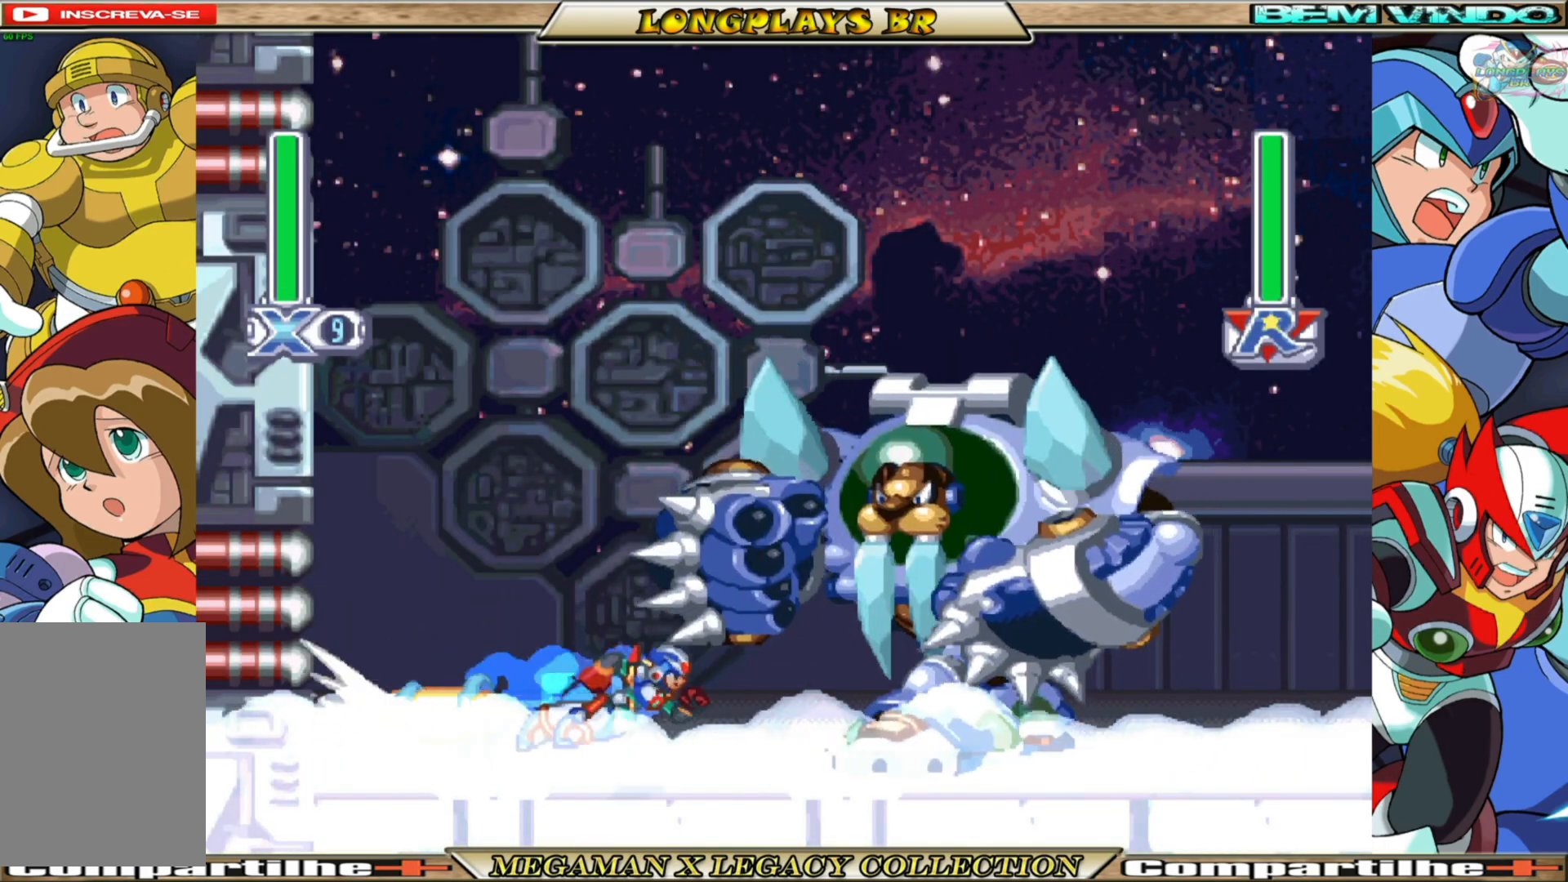
{"buttons": [], "left_stick": "center", "right_stick": "center", "events": [[33, "B", "up"], [100, "Y", "down"], [117, "DPAD_RIGHT", "up"], [167, "Y", "up"]]}
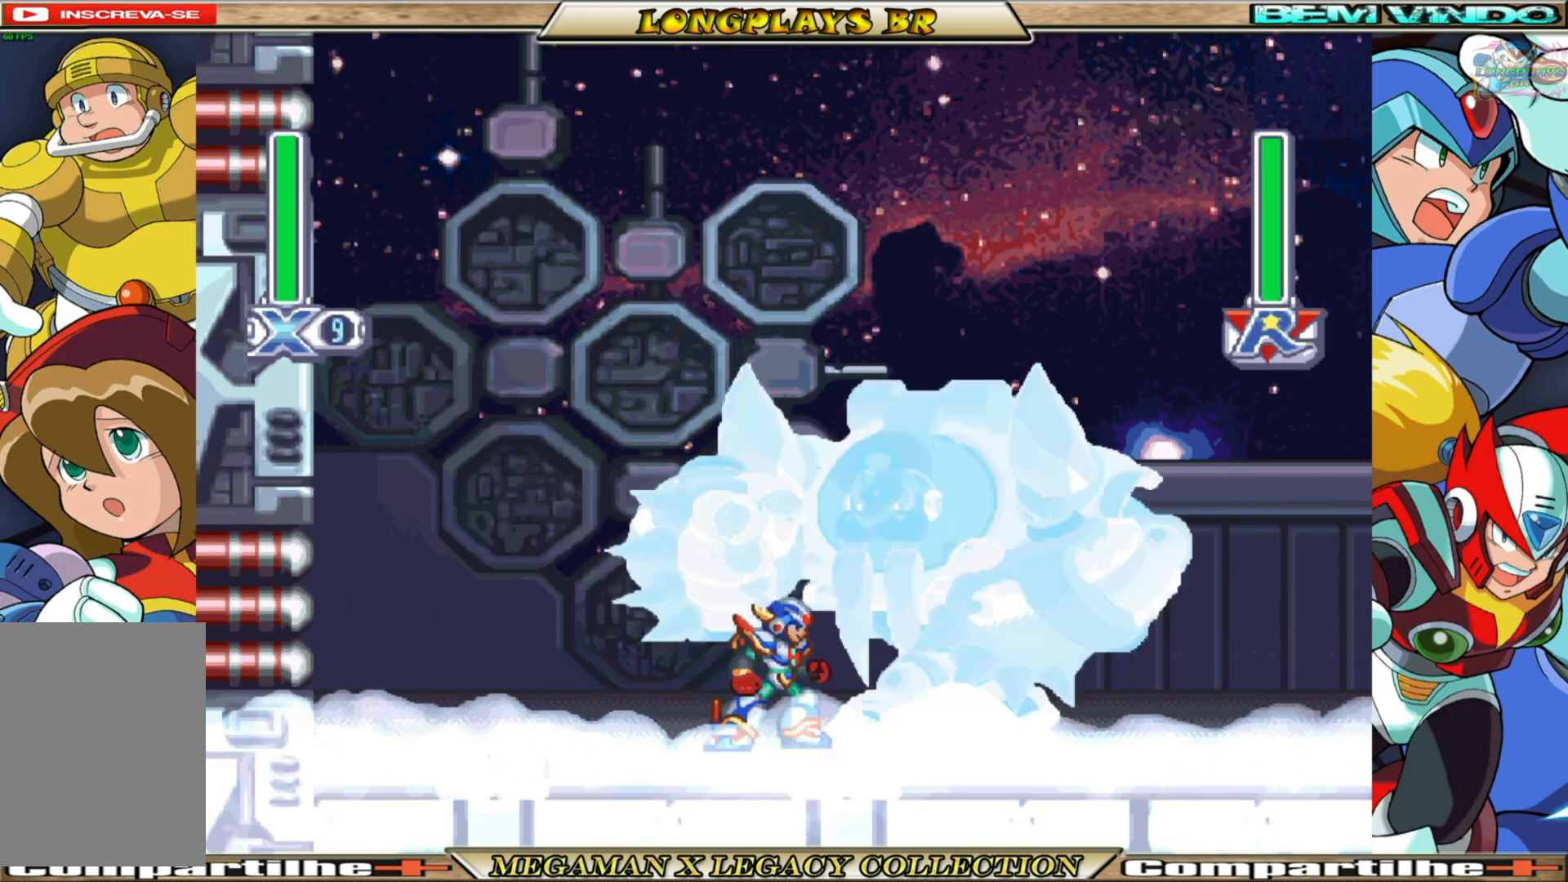
{"buttons": ["DPAD_LEFT", "START"], "left_stick": "center", "right_stick": "center", "events": [[83, "DPAD_LEFT", "down"], [333, "START", "down"]]}
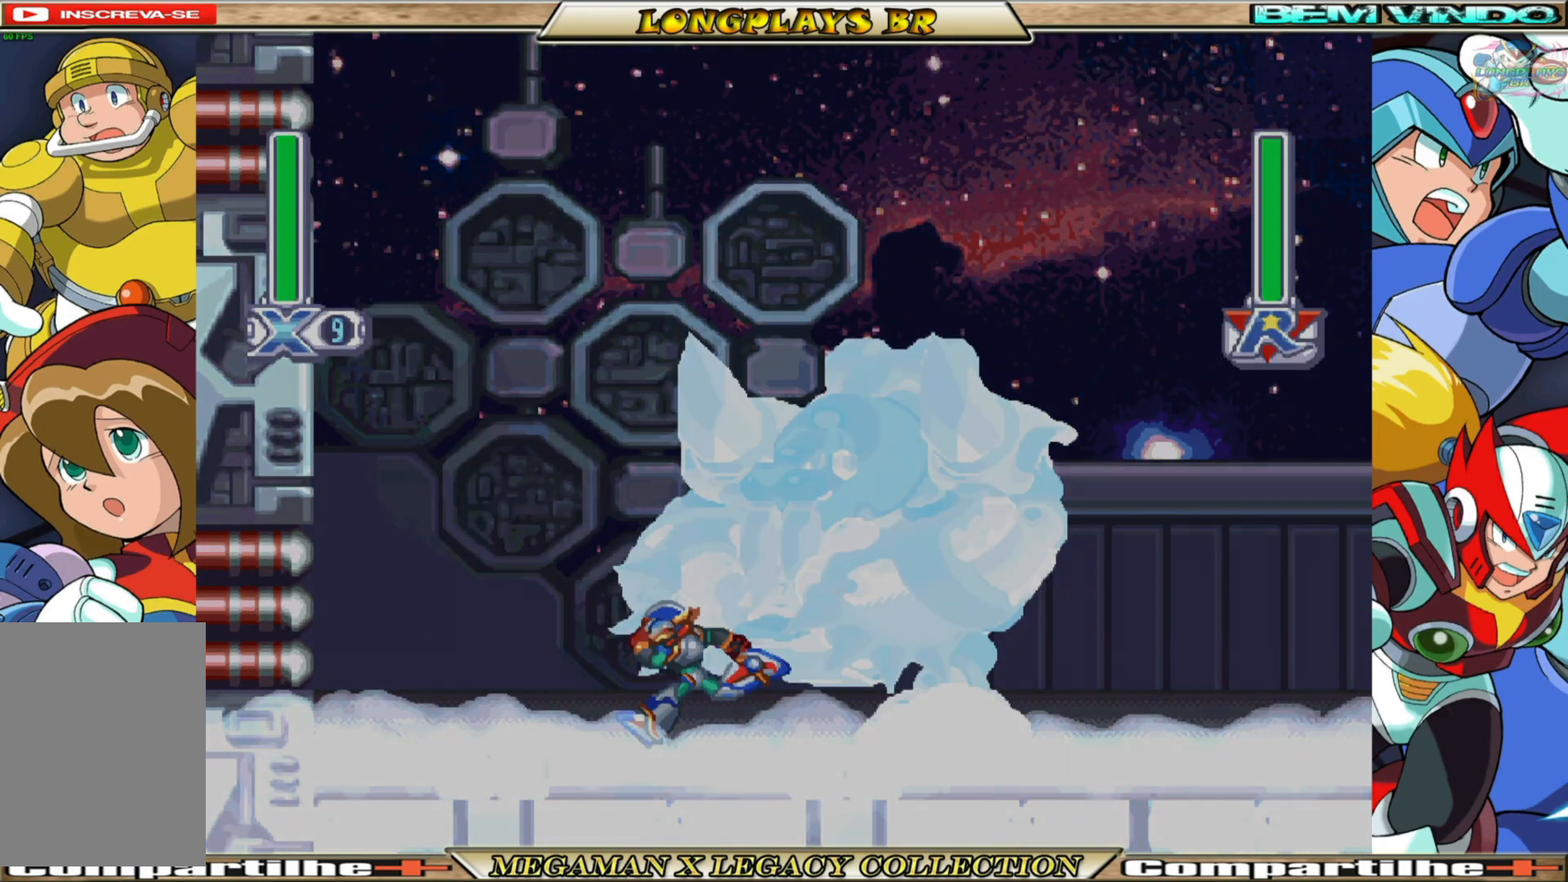
{"buttons": [], "left_stick": "center", "right_stick": "center", "events": [[67, "START", "up"], [150, "DPAD_LEFT", "up"]]}
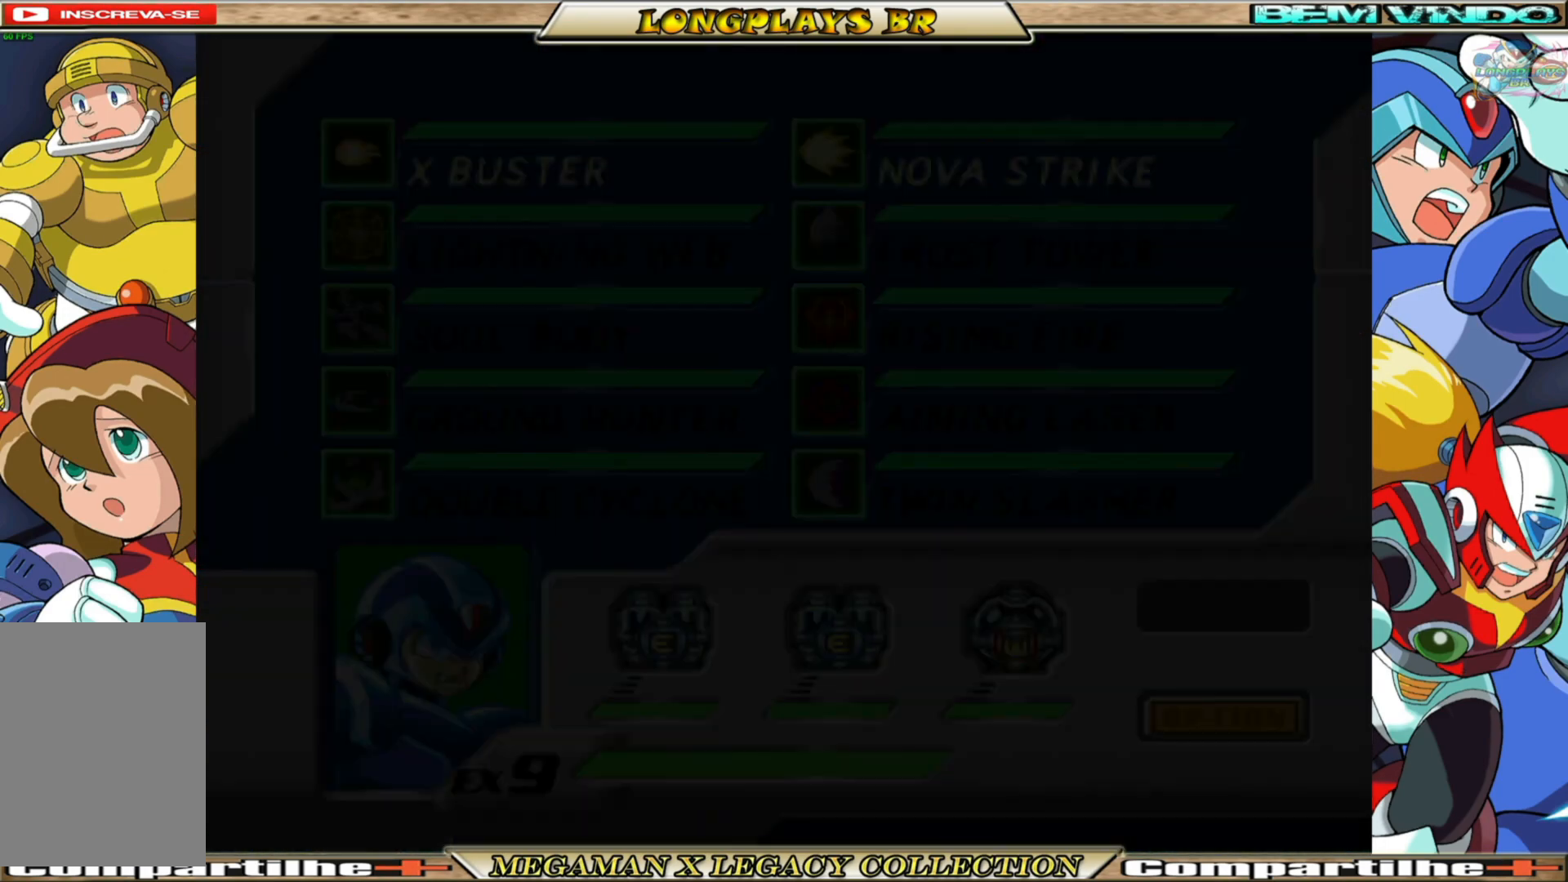
{"buttons": ["DPAD_RIGHT"], "left_stick": "center", "right_stick": "center", "events": [[433, "DPAD_RIGHT", "down"]]}
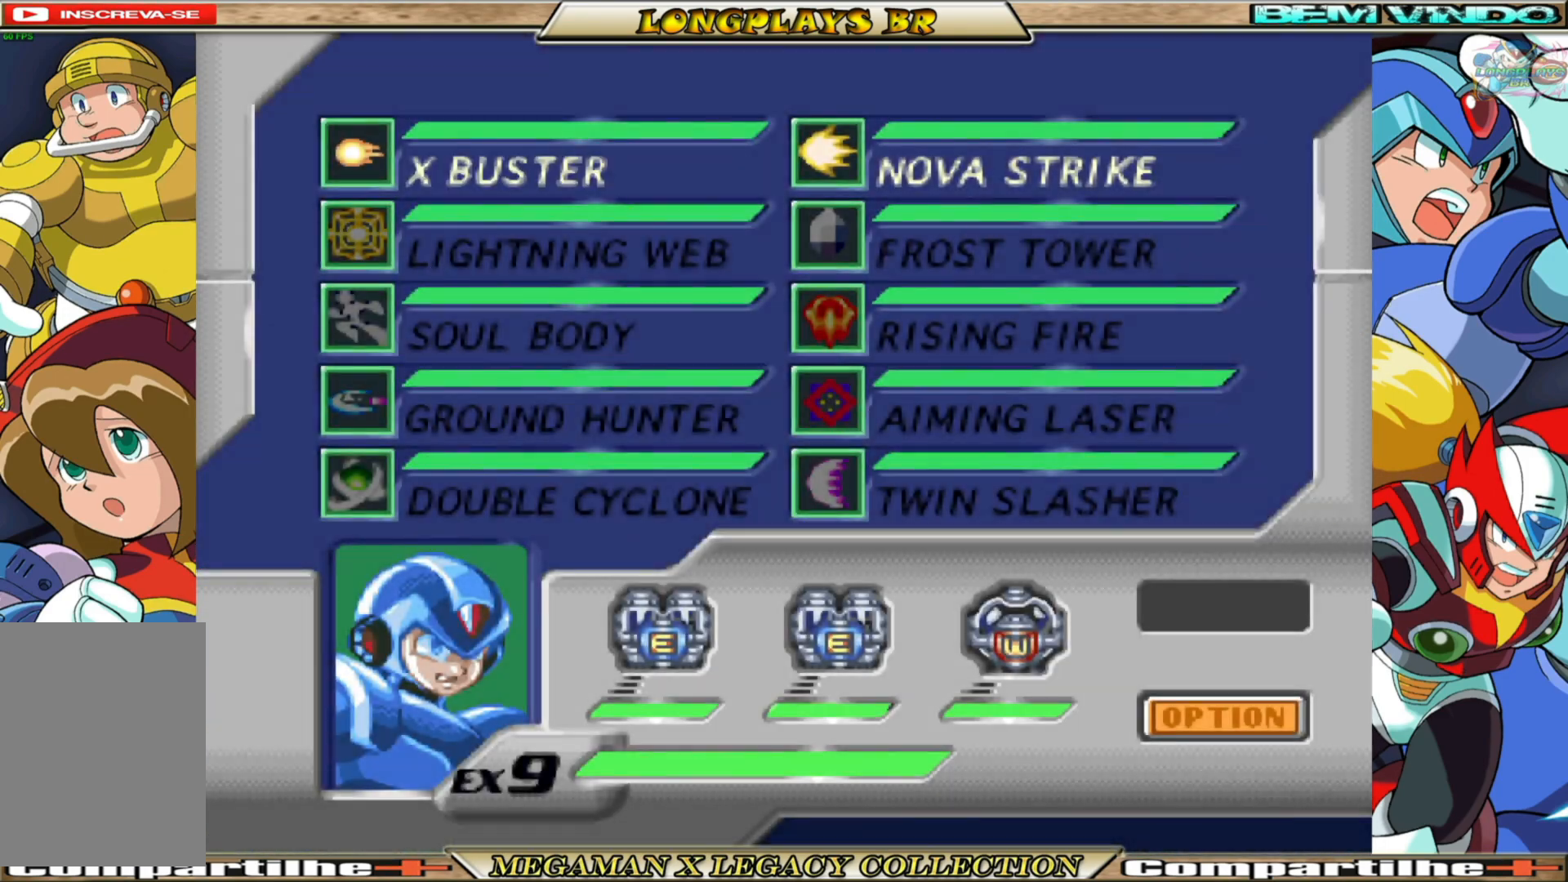
{"buttons": [], "left_stick": "center", "right_stick": "center", "events": [[50, "DPAD_RIGHT", "up"], [183, "DPAD_DOWN", "down"], [283, "DPAD_DOWN", "up"]]}
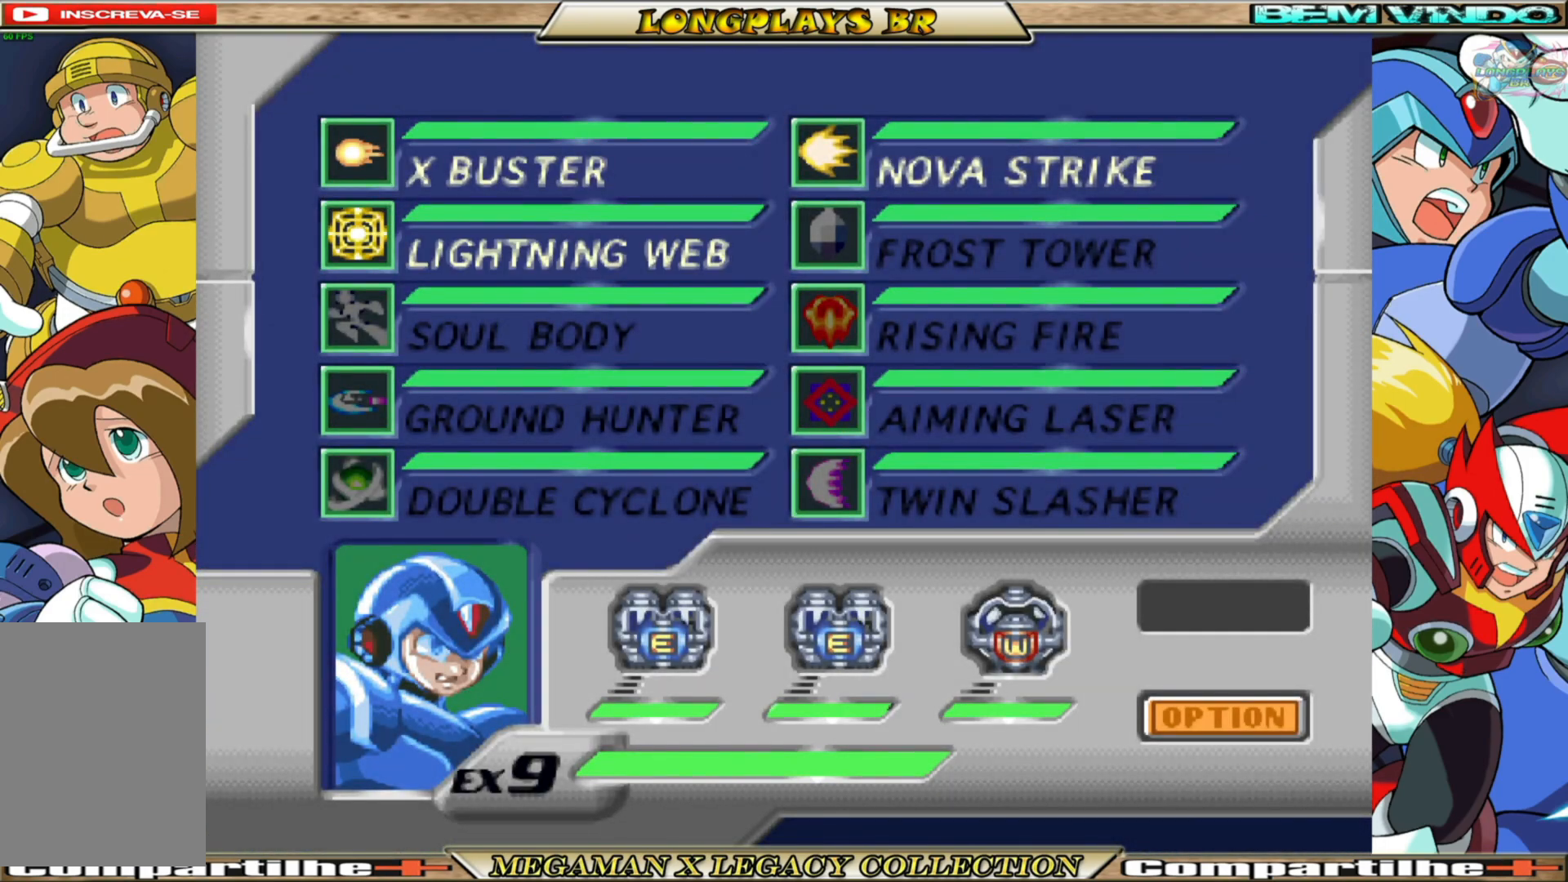
{"buttons": ["DPAD_DOWN"], "left_stick": "center", "right_stick": "center", "events": [[133, "DPAD_RIGHT", "down"], [233, "DPAD_RIGHT", "up"], [500, "DPAD_DOWN", "down"]]}
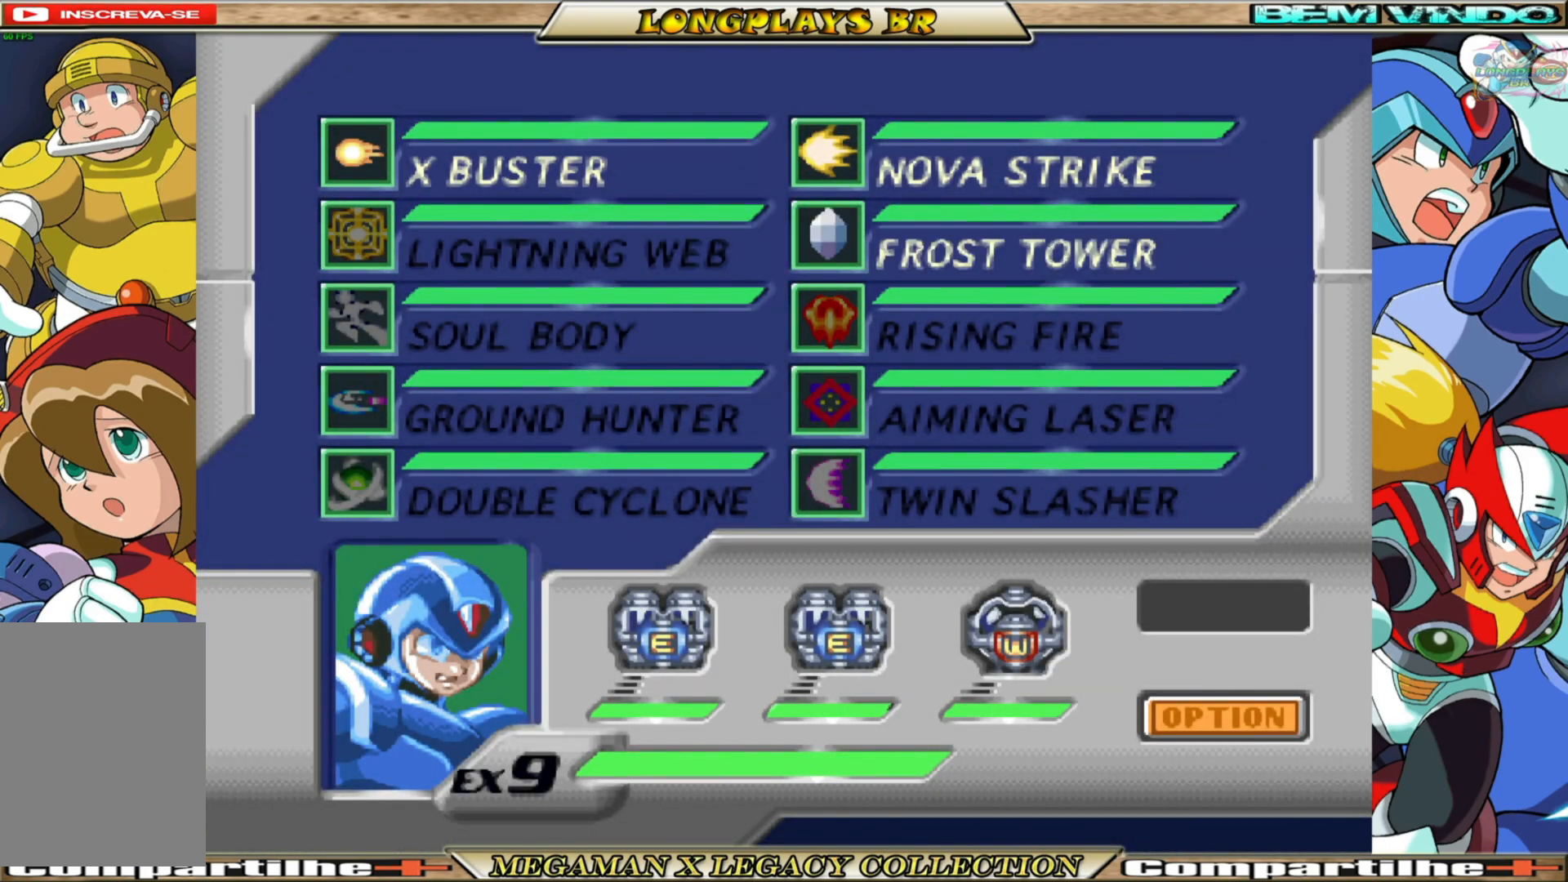
{"buttons": ["A"], "left_stick": "center", "right_stick": "center", "events": [[83, "DPAD_DOWN", "up"], [267, "A", "down"]]}
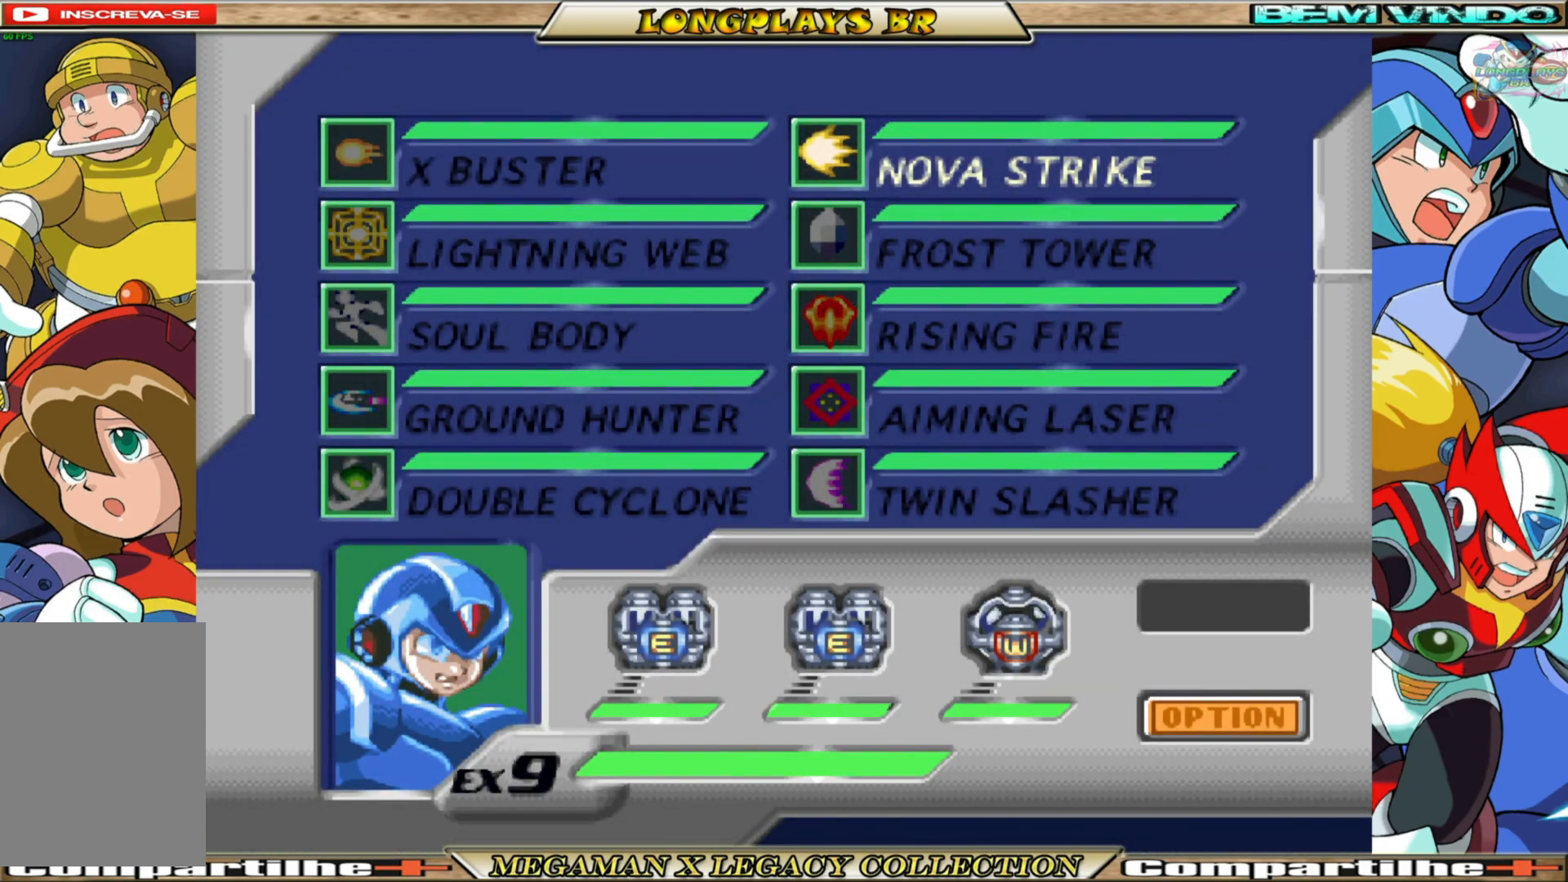
{"buttons": [], "left_stick": "center", "right_stick": "center", "events": [[133, "A", "up"], [267, "START", "down"], [467, "START", "up"]]}
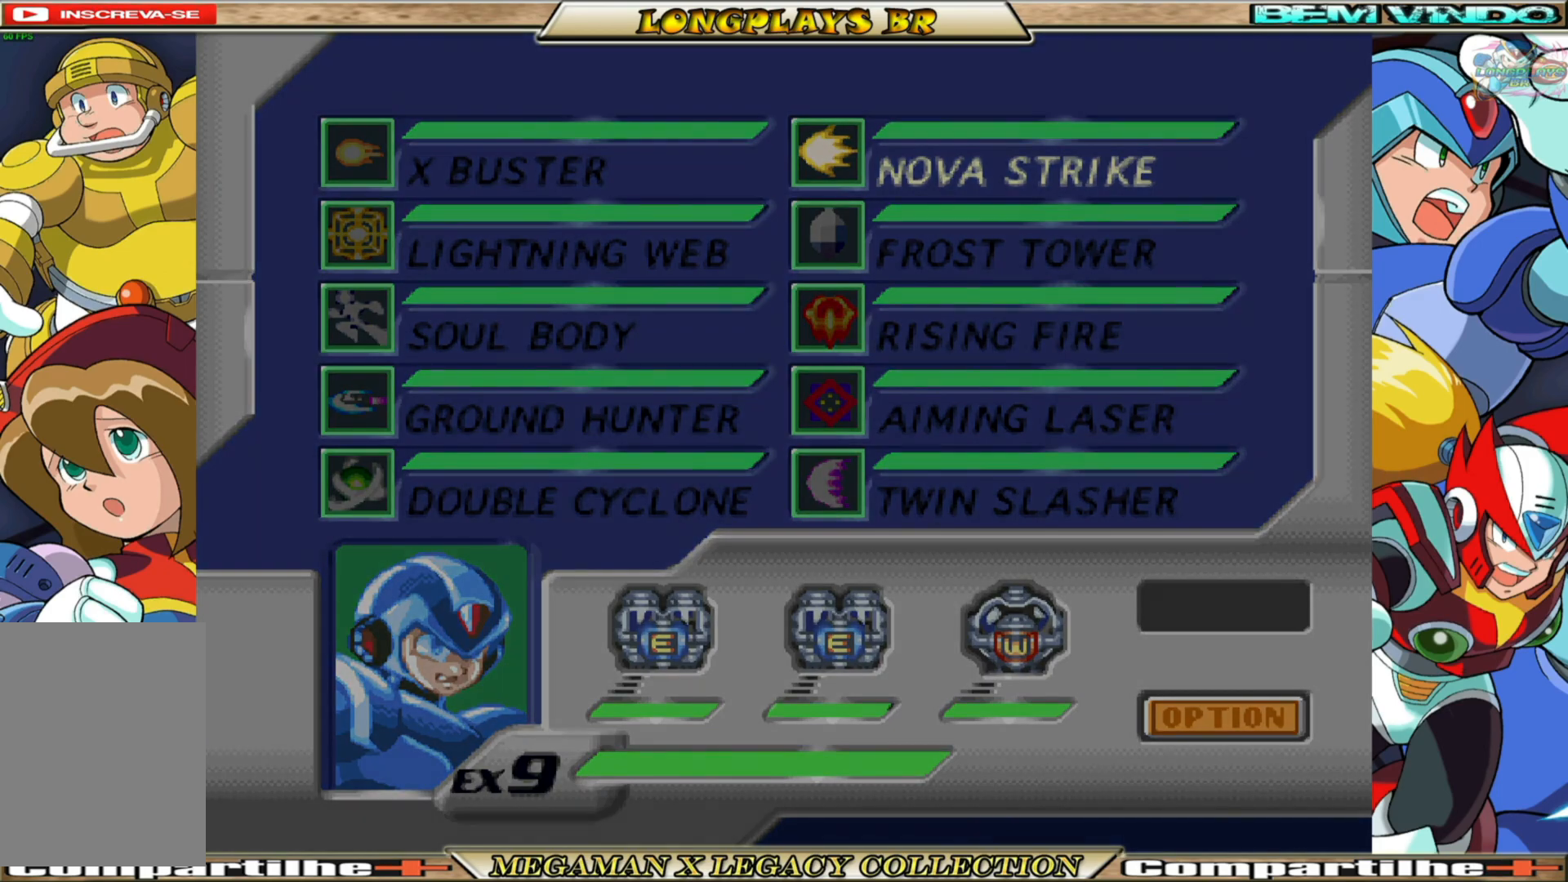
{"buttons": [], "left_stick": "center", "right_stick": "center", "events": []}
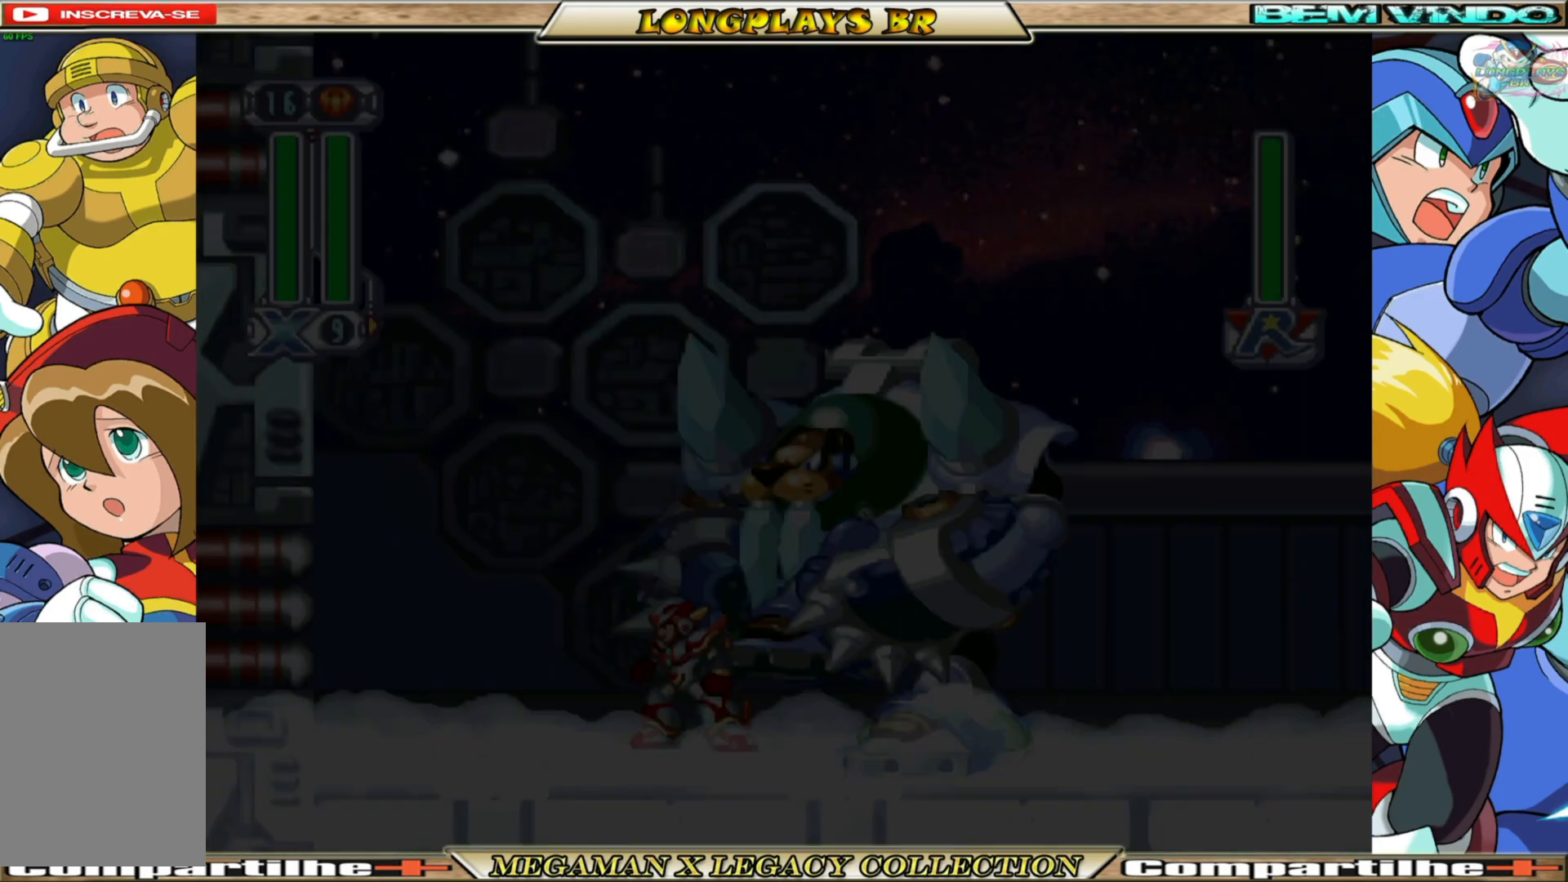
{"buttons": [], "left_stick": "center", "right_stick": "center", "events": [[300, "Y", "down"], [400, "Y", "up"]]}
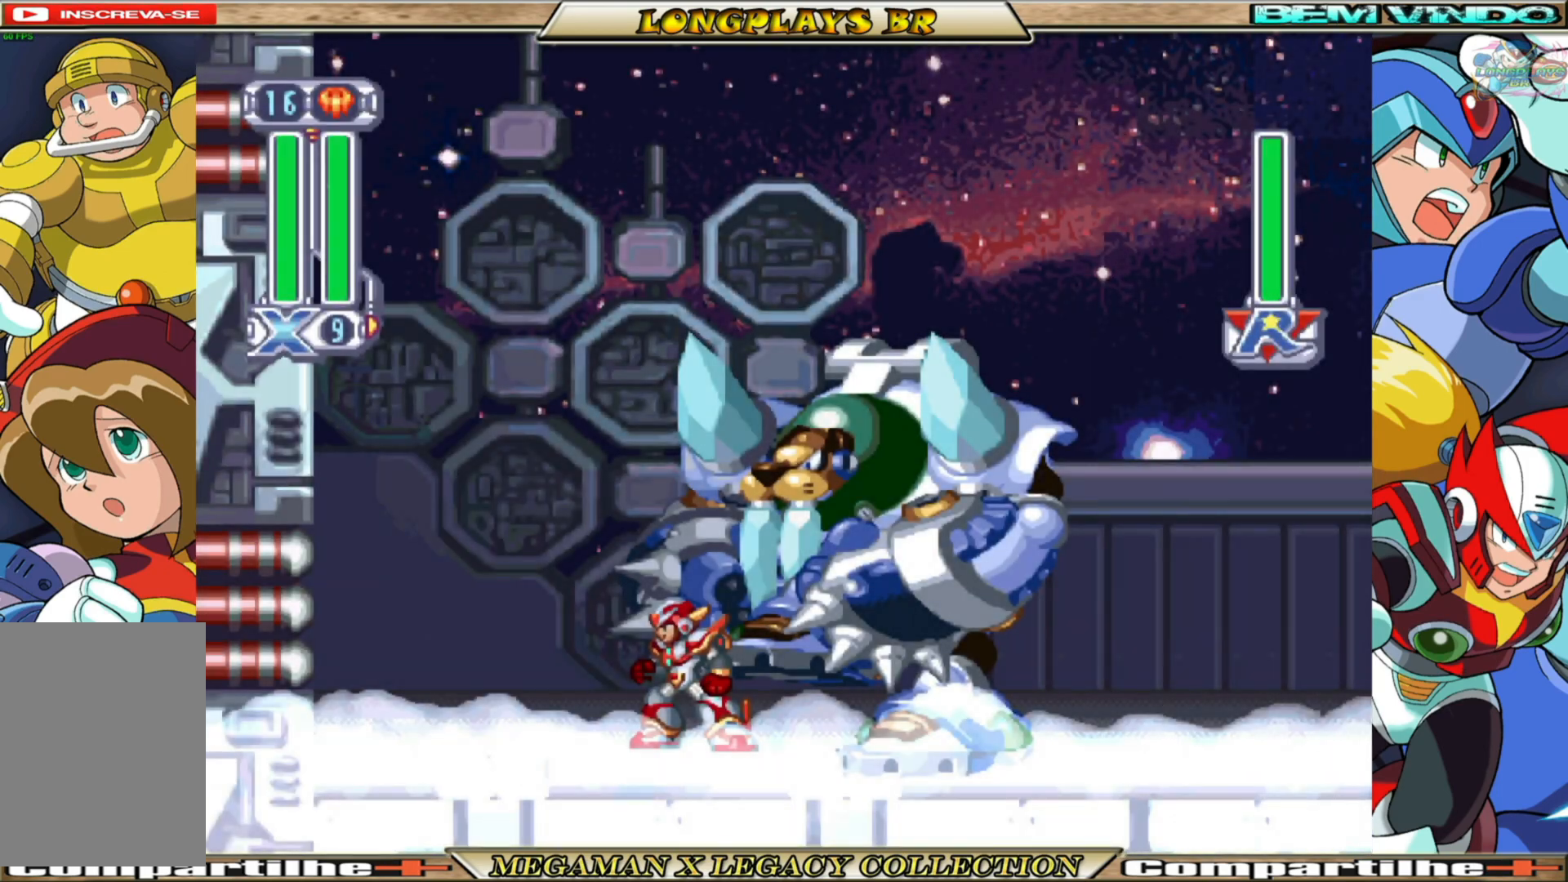
{"buttons": [], "left_stick": "center", "right_stick": "center", "events": [[17, "Y", "down"], [100, "Y", "up"], [200, "Y", "down"], [317, "Y", "up"]]}
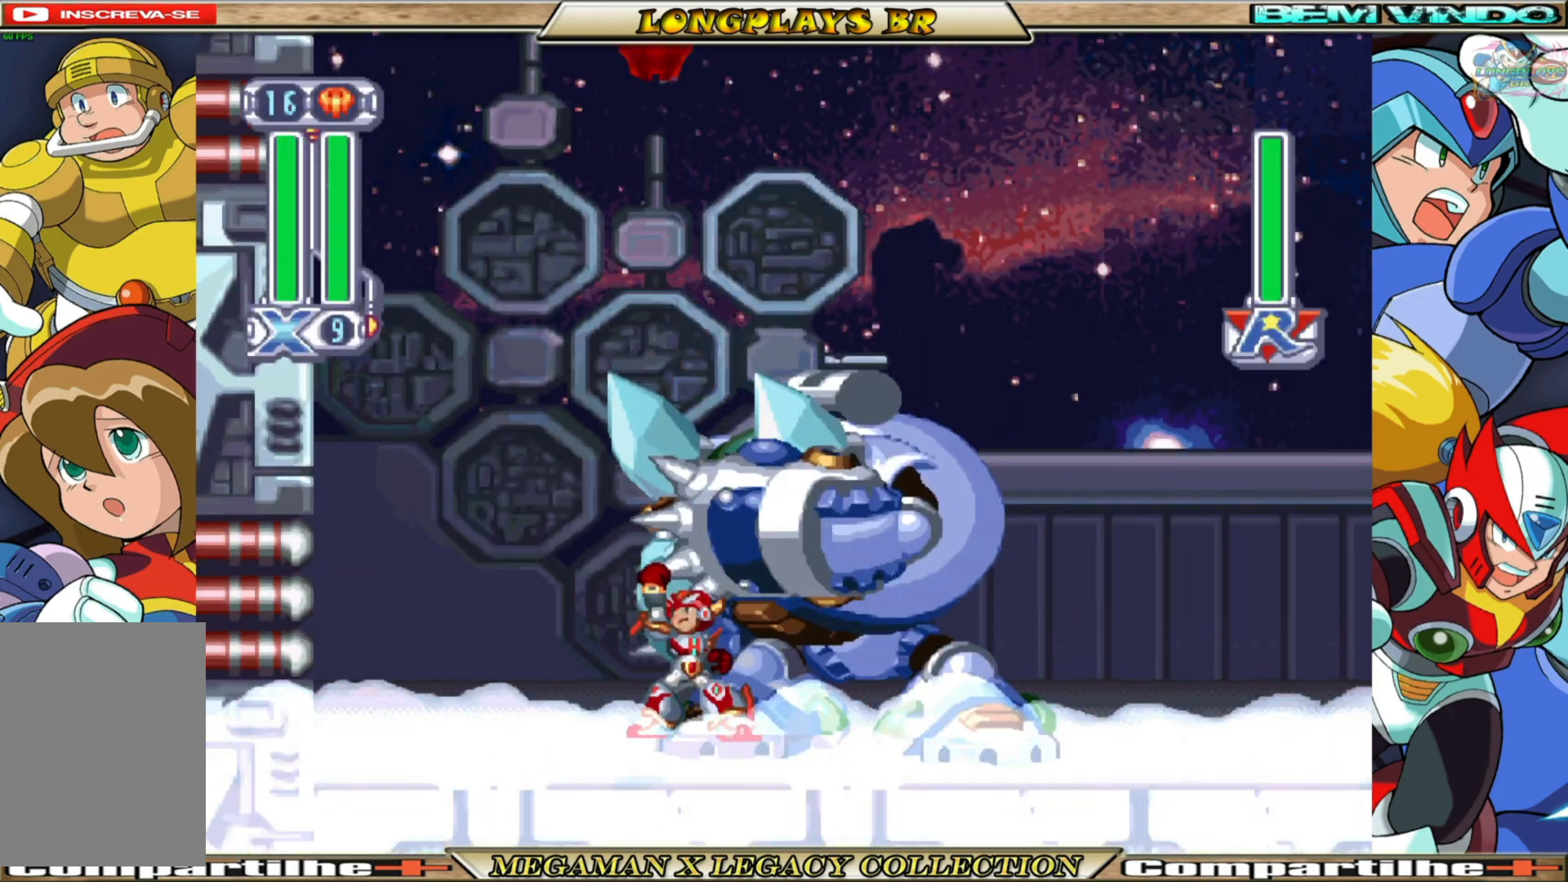
{"buttons": [], "left_stick": "center", "right_stick": "center", "events": [[83, "DPAD_LEFT", "down"], [83, "X", "down"], [417, "DPAD_LEFT", "up"], [417, "X", "up"]]}
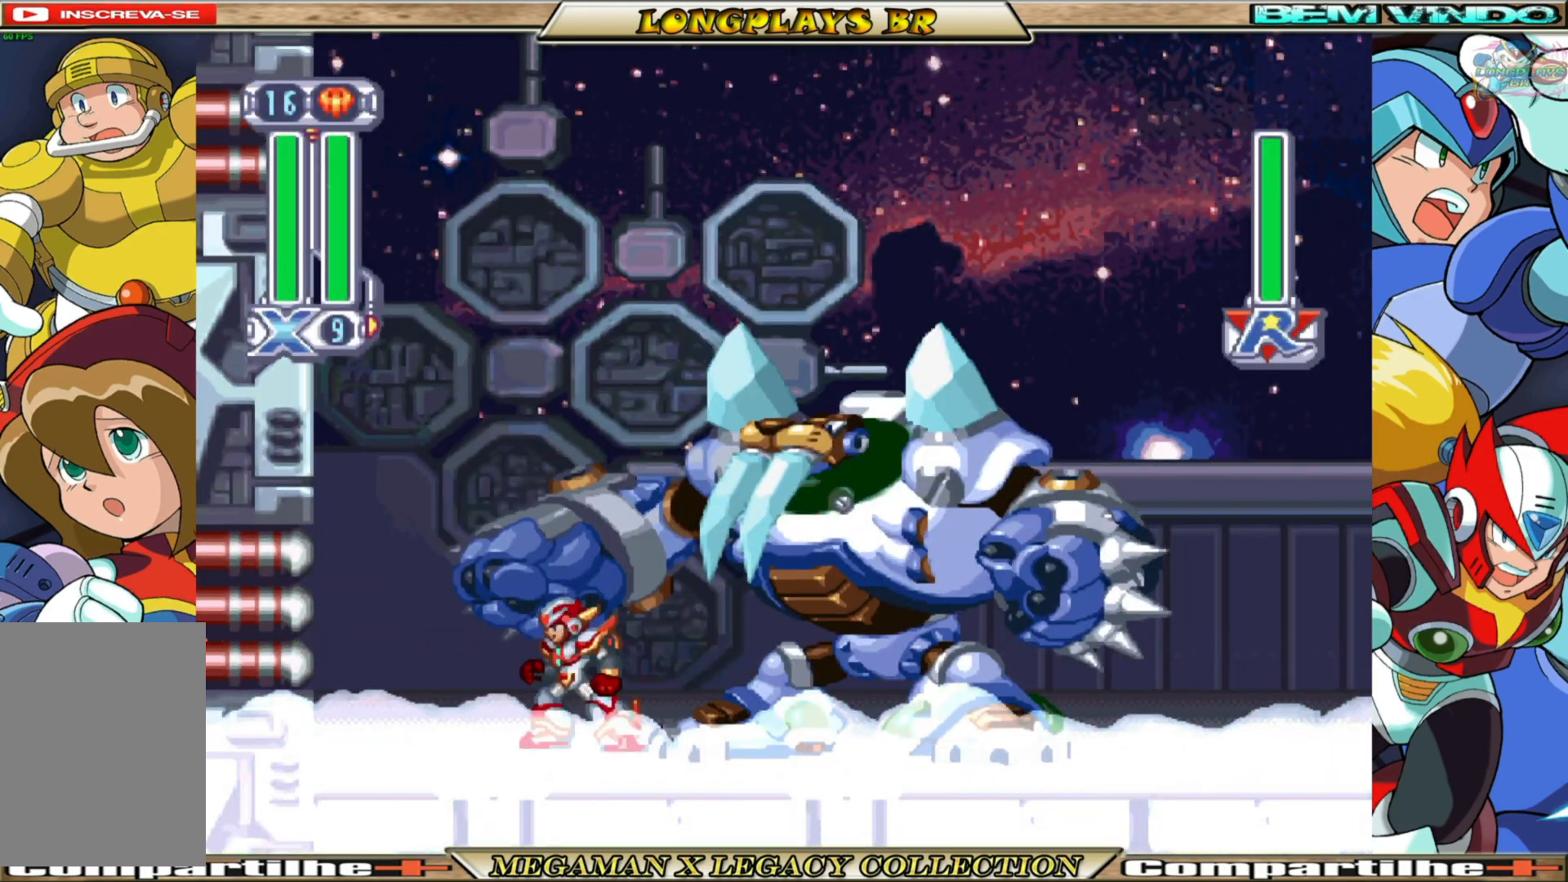
{"buttons": [], "left_stick": "center", "right_stick": "center", "events": [[50, "DPAD_RIGHT", "down"], [300, "DPAD_RIGHT", "up"], [300, "Y", "down"], [417, "Y", "up"]]}
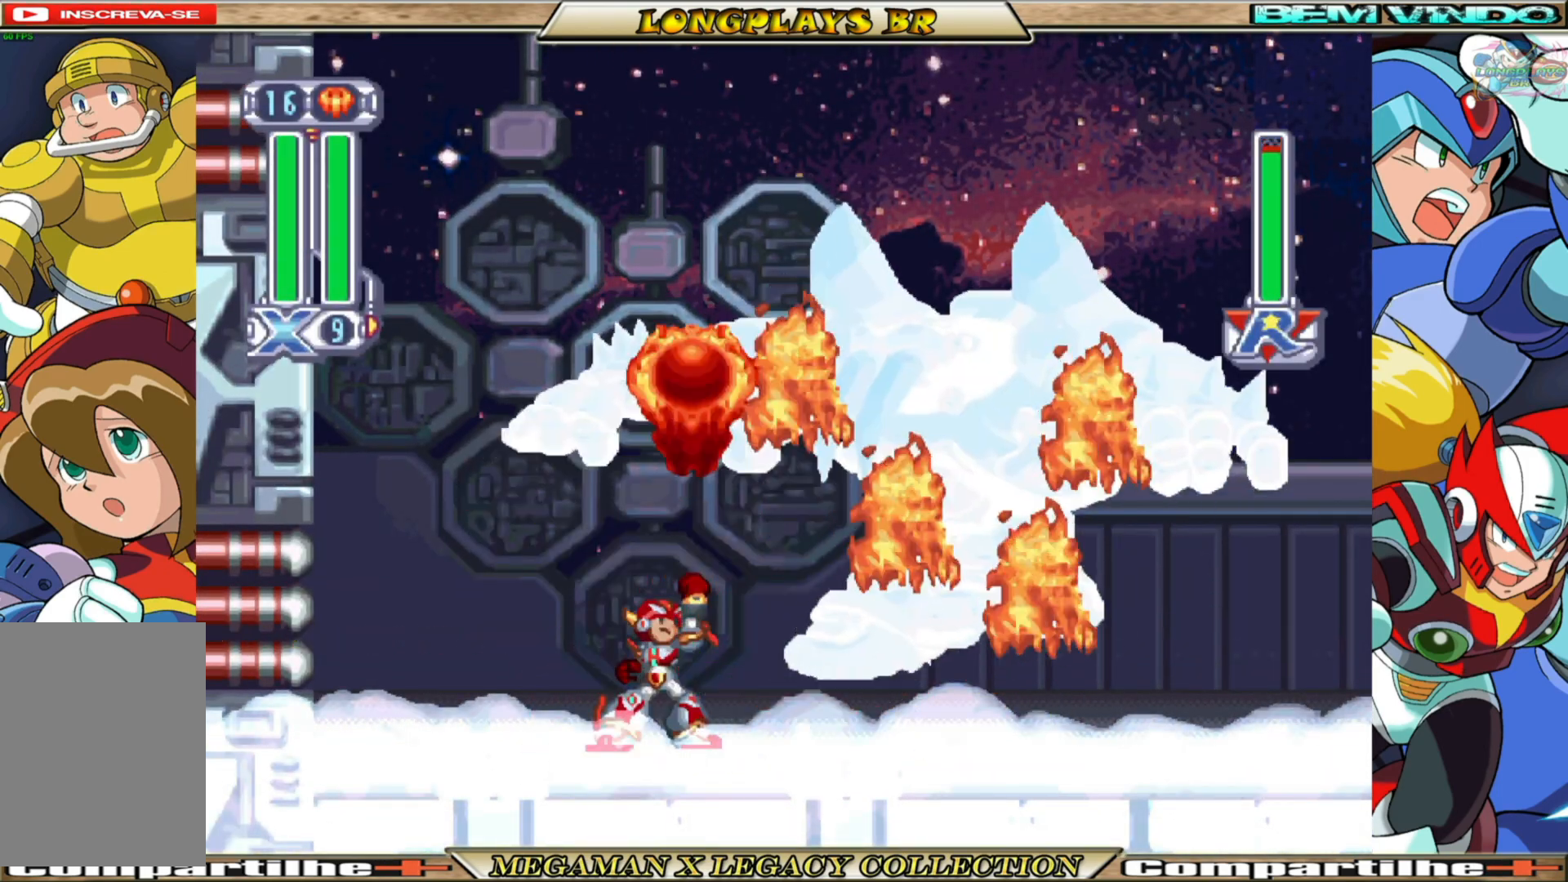
{"buttons": ["X"], "left_stick": "center", "right_stick": "center", "events": [[383, "X", "down"]]}
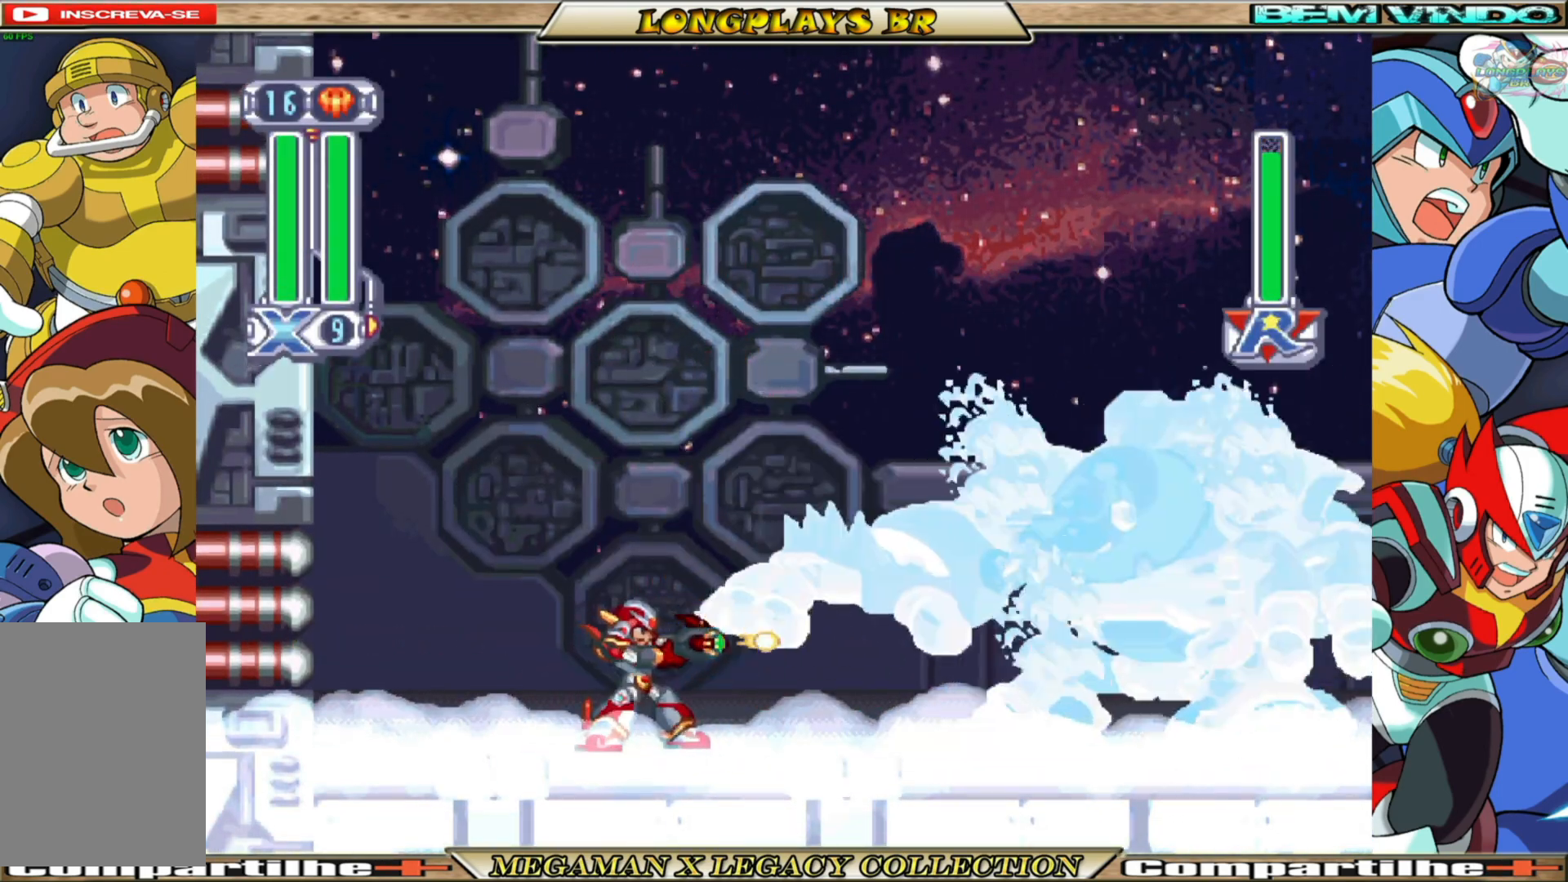
{"buttons": ["X"], "left_stick": "center", "right_stick": "center", "events": []}
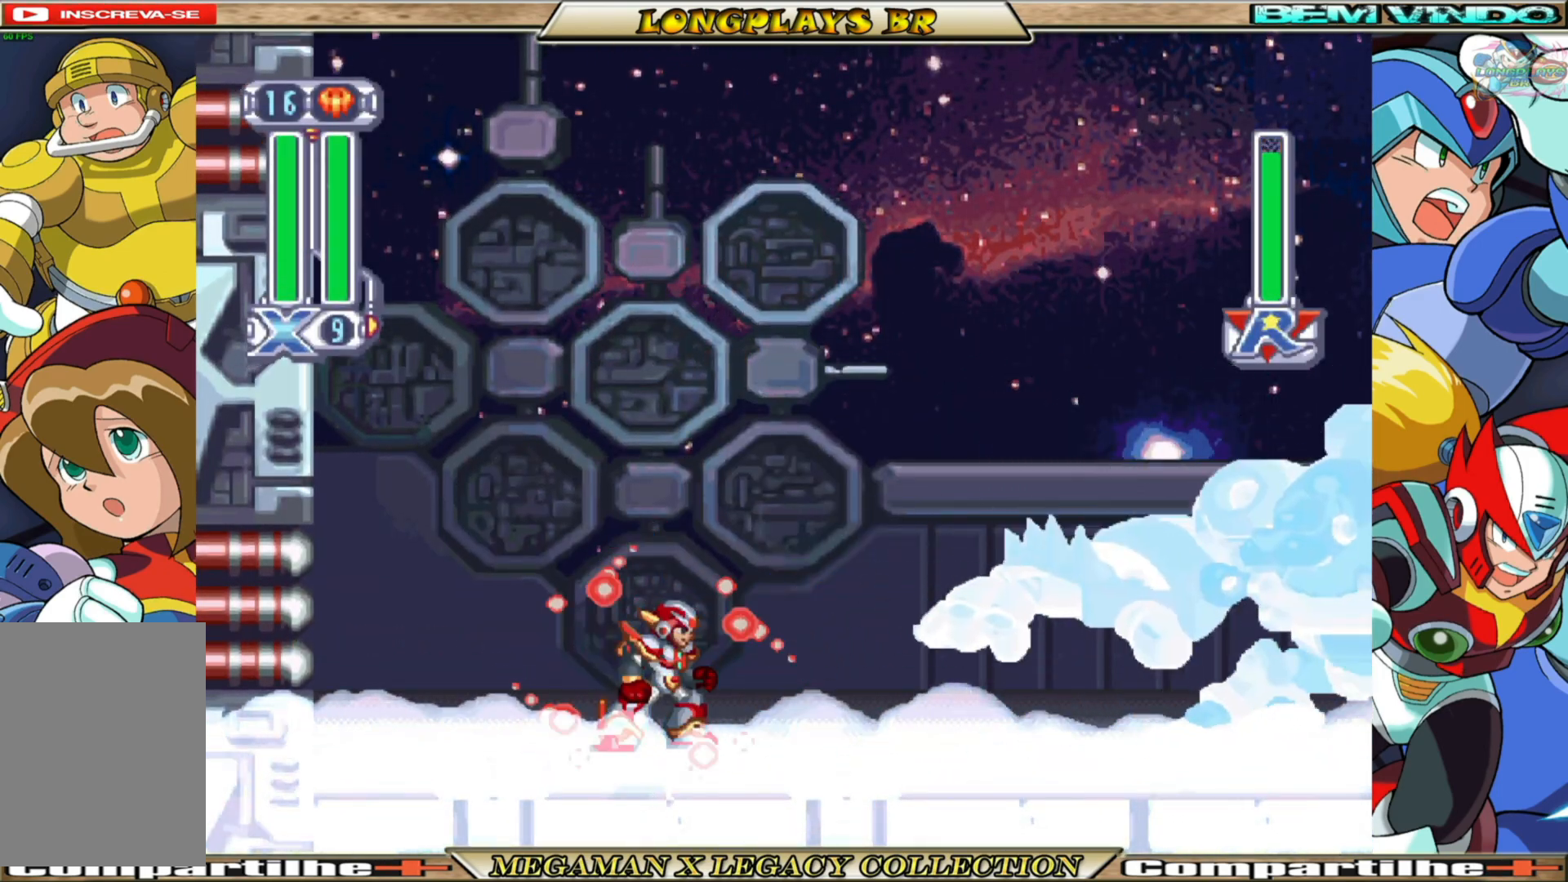
{"buttons": ["X", "DPAD_RIGHT"], "left_stick": "center", "right_stick": "center", "events": [[467, "DPAD_RIGHT", "down"]]}
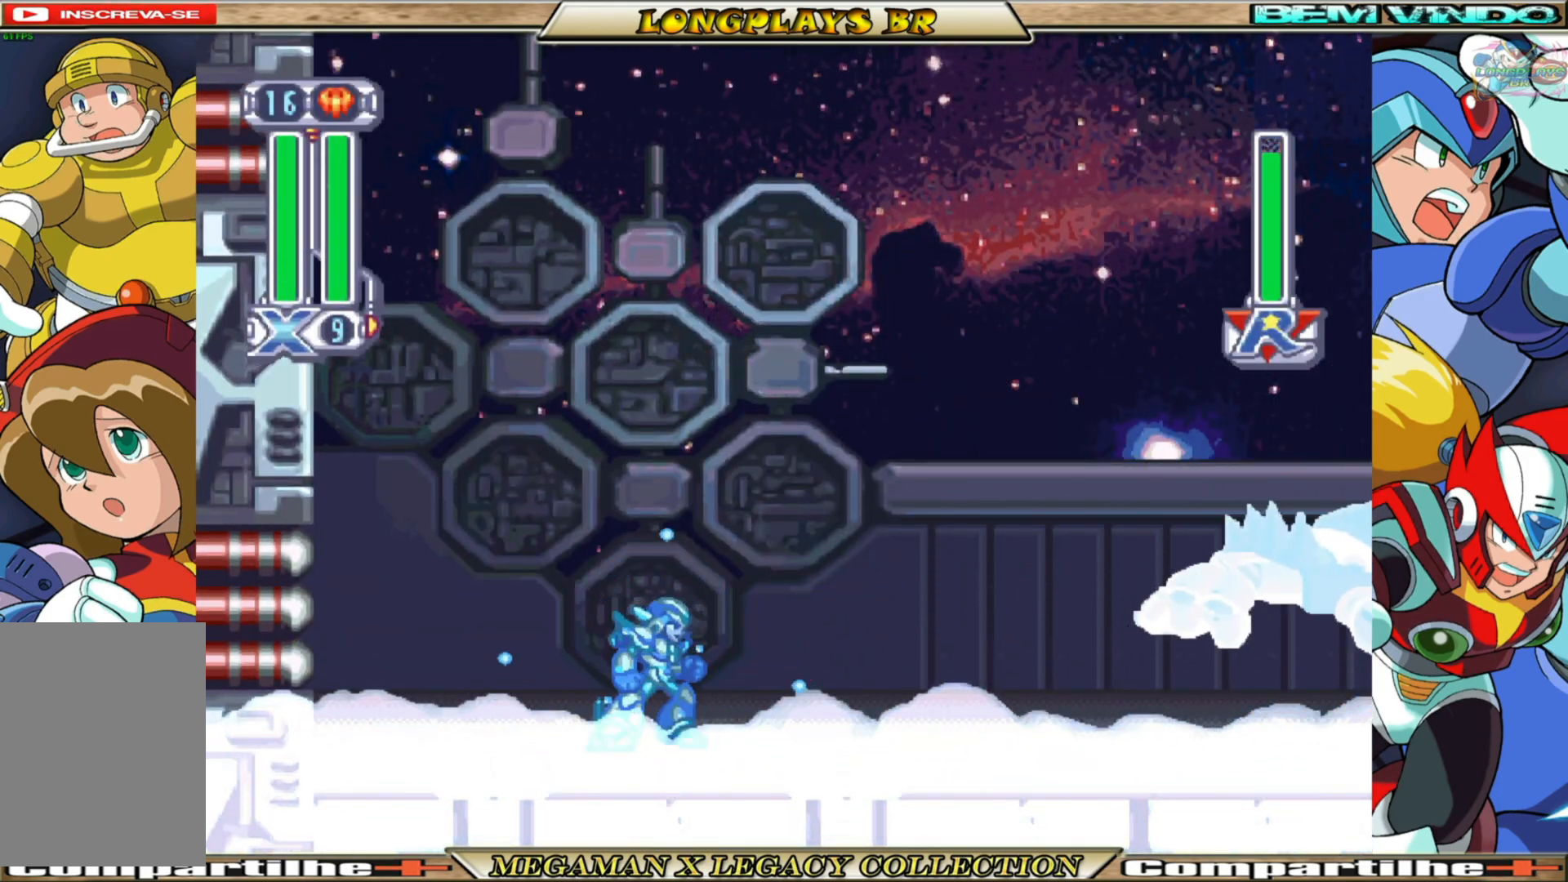
{"buttons": ["B", "X", "DPAD_RIGHT"], "left_stick": "center", "right_stick": "center", "events": [[500, "B", "down"]]}
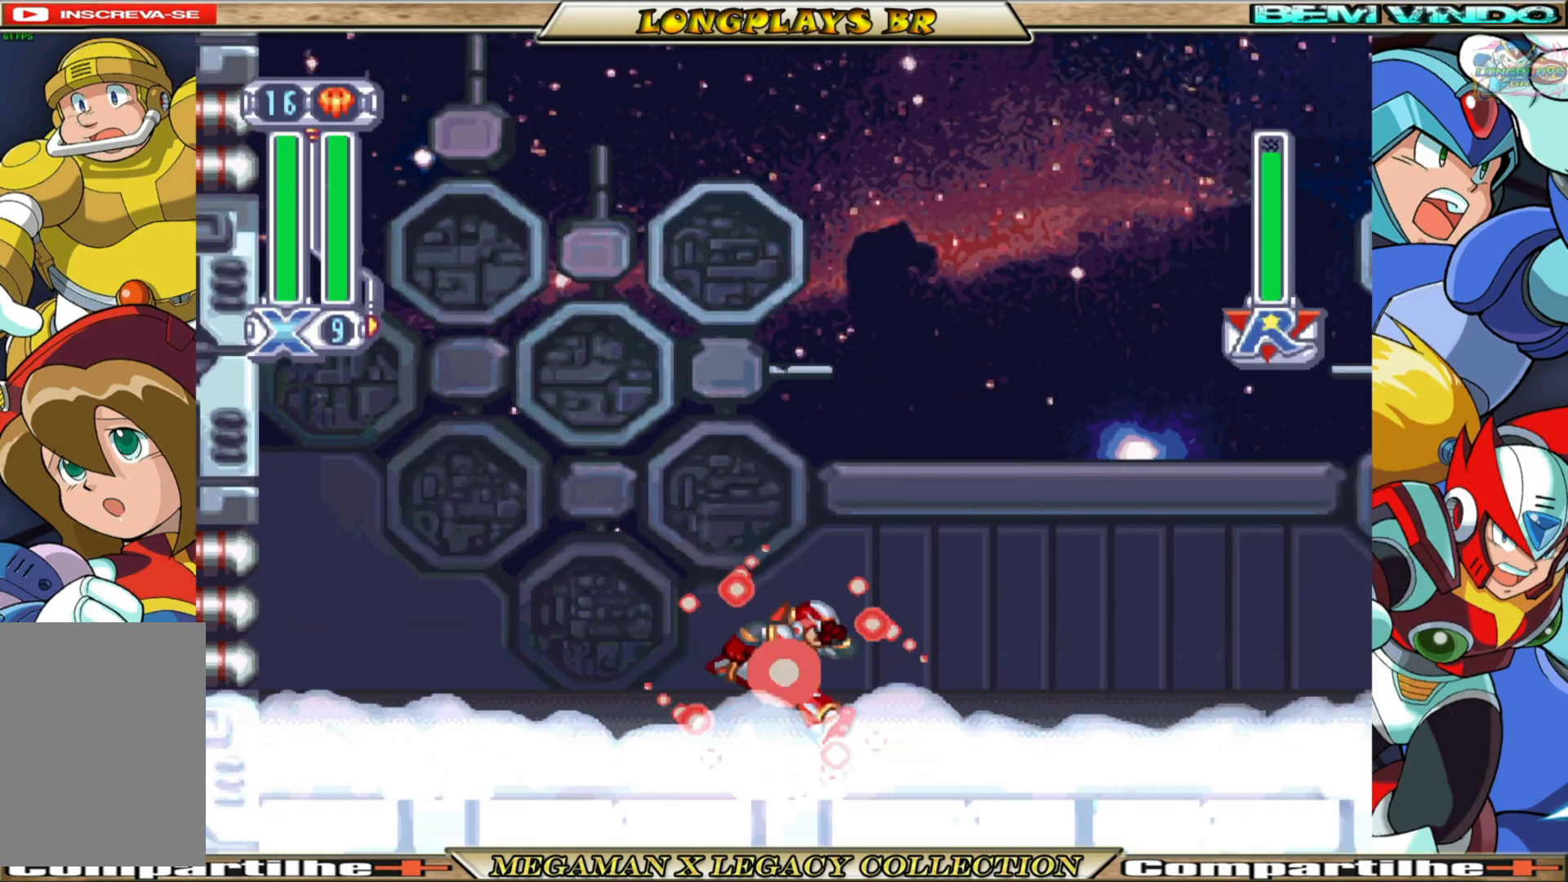
{"buttons": ["DPAD_RIGHT"], "left_stick": "center", "right_stick": "center", "events": [[317, "A", "down"], [450, "A", "up"], [450, "B", "up"], [467, "X", "up"]]}
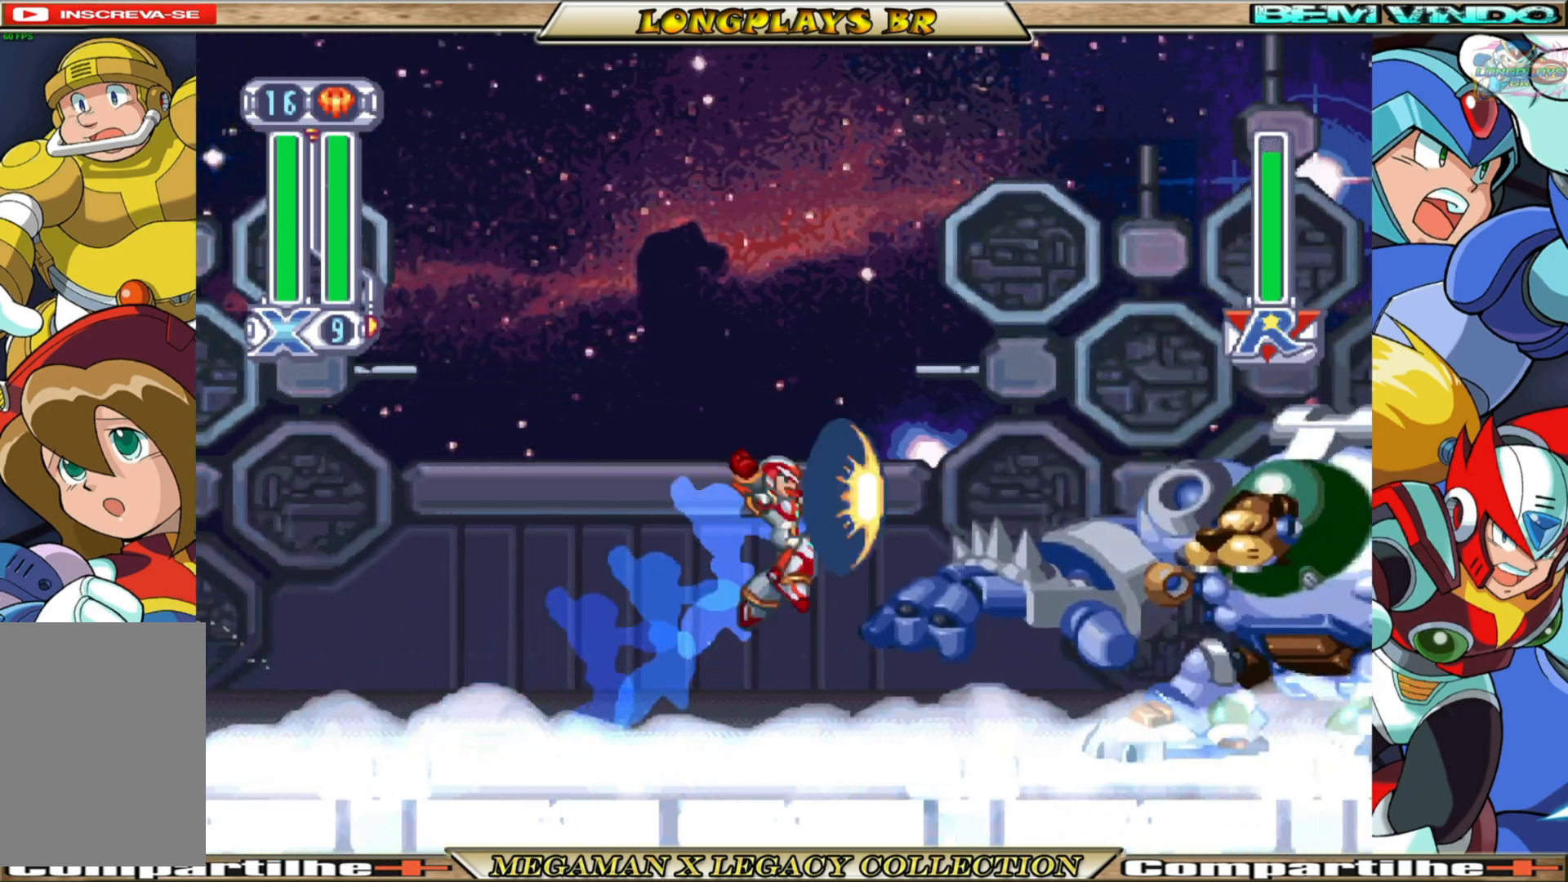
{"buttons": ["X", "DPAD_LEFT"], "left_stick": "center", "right_stick": "center", "events": [[33, "DPAD_RIGHT", "up"], [50, "X", "down"], [233, "DPAD_LEFT", "down"]]}
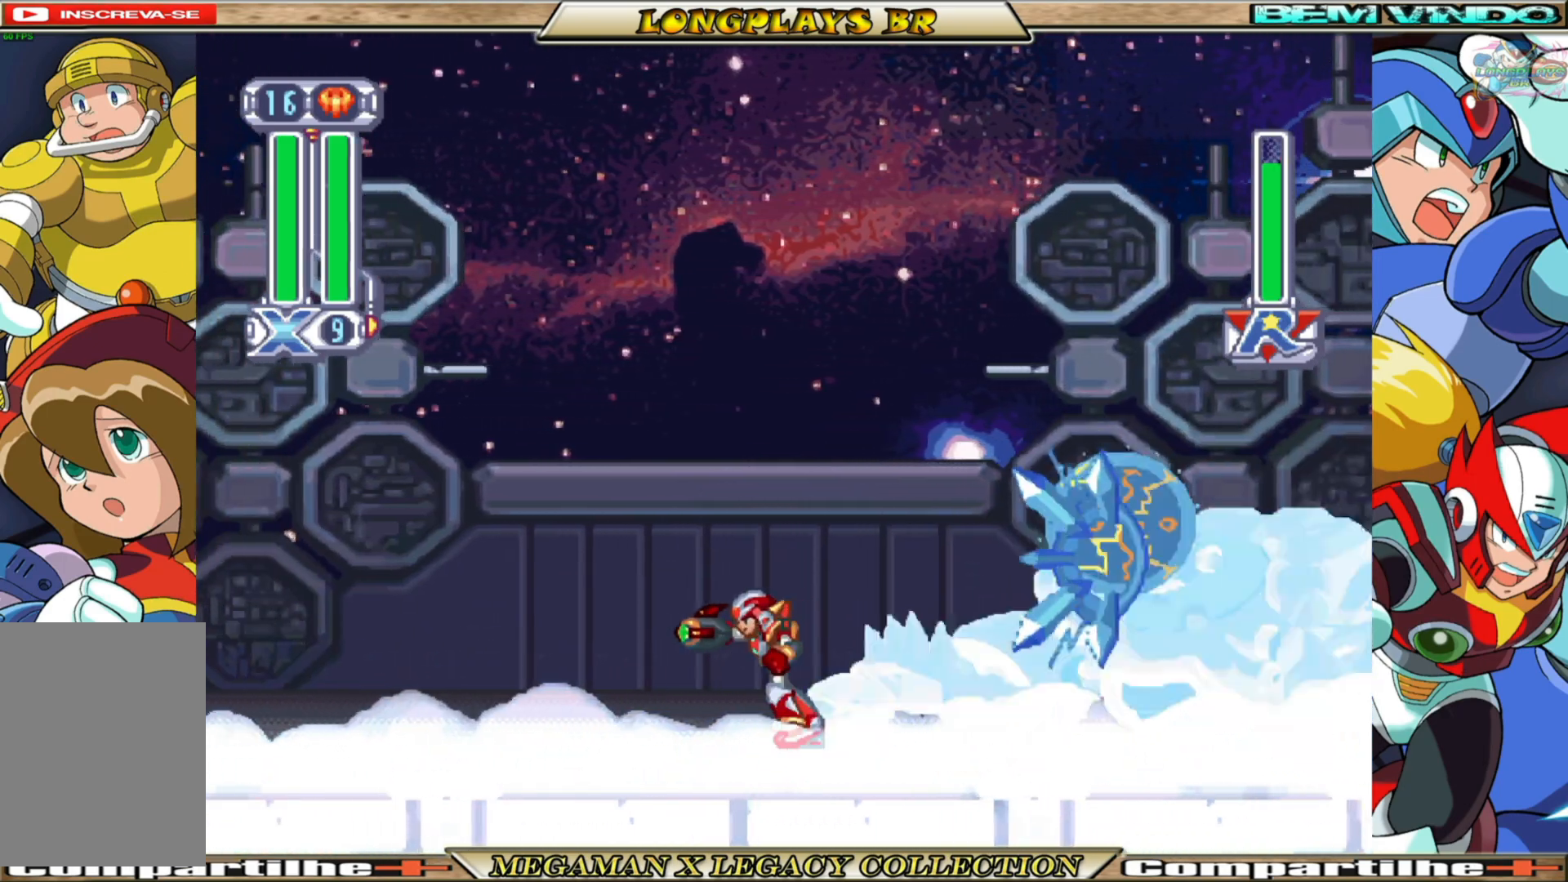
{"buttons": ["B", "X", "DPAD_LEFT"], "left_stick": "center", "right_stick": "center", "events": [[67, "B", "down"]]}
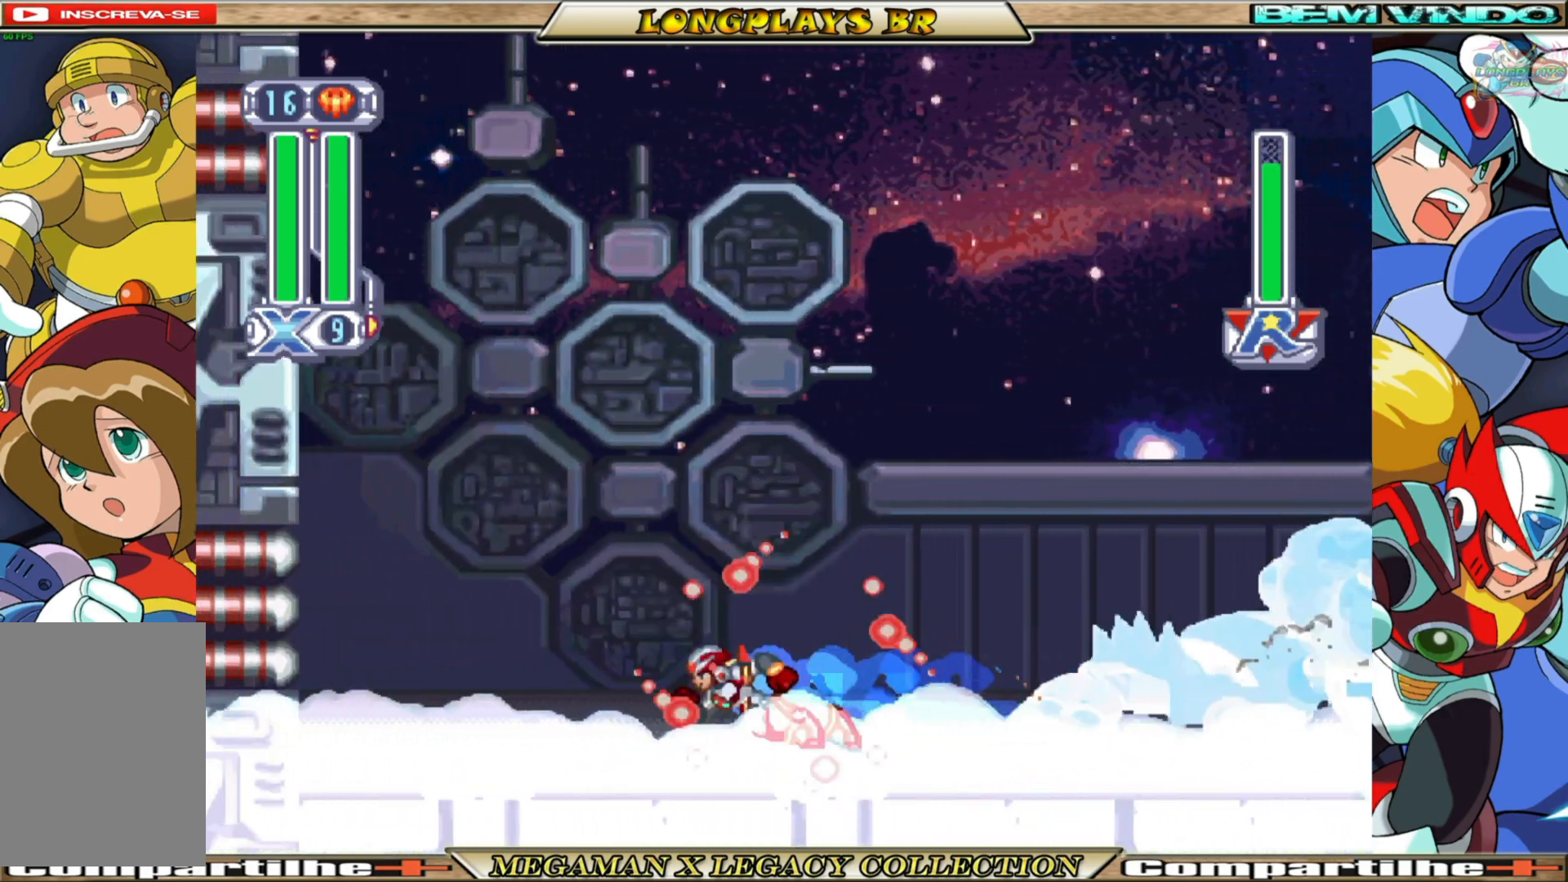
{"buttons": ["X", "DPAD_LEFT"], "left_stick": "center", "right_stick": "center", "events": [[33, "A", "down"], [383, "B", "up"], [400, "A", "up"]]}